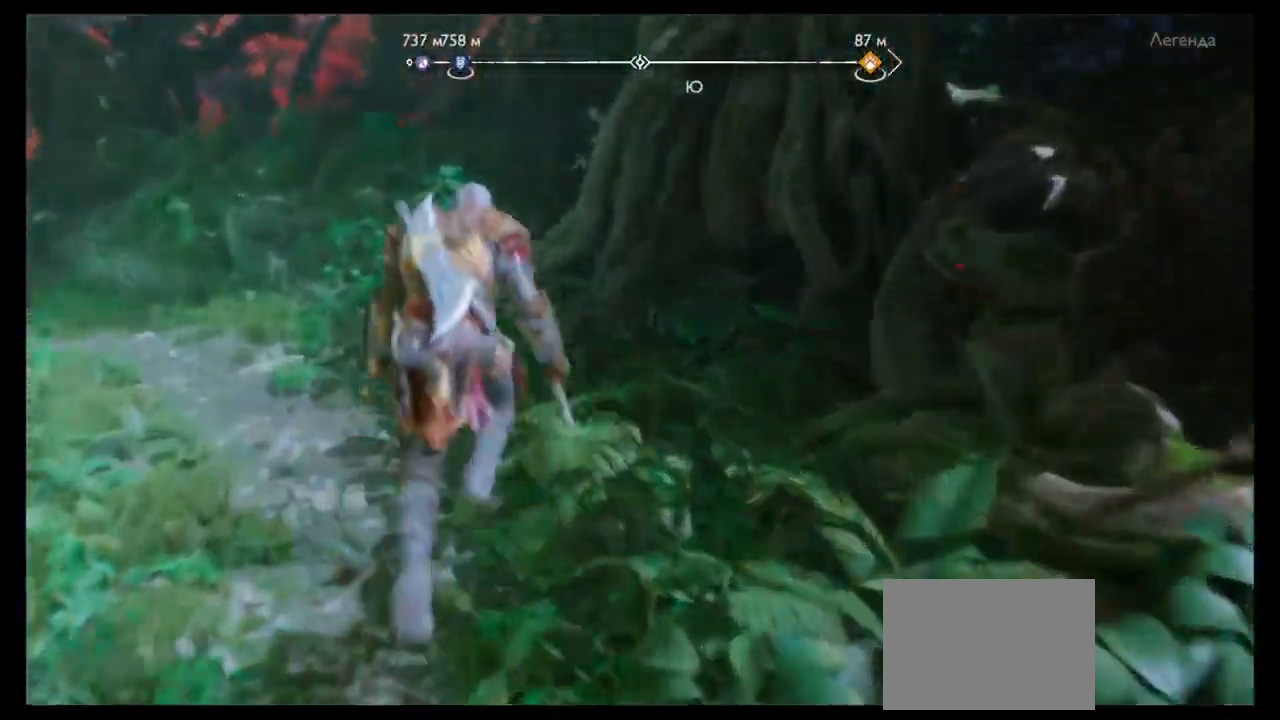
Gameplay with a controller (PlayStation layout); each line is a JSON object with the inputs held at the frame after it. "events" lists button and stick changes between this image and that frame as [ms after this image, input, new state], when the widget could be followed in between. Not read: L3 R3.
{"buttons": [], "left_stick": "up", "right_stick": "center", "events": [[166, "left_stick", "down"], [233, "left_stick", "up"]]}
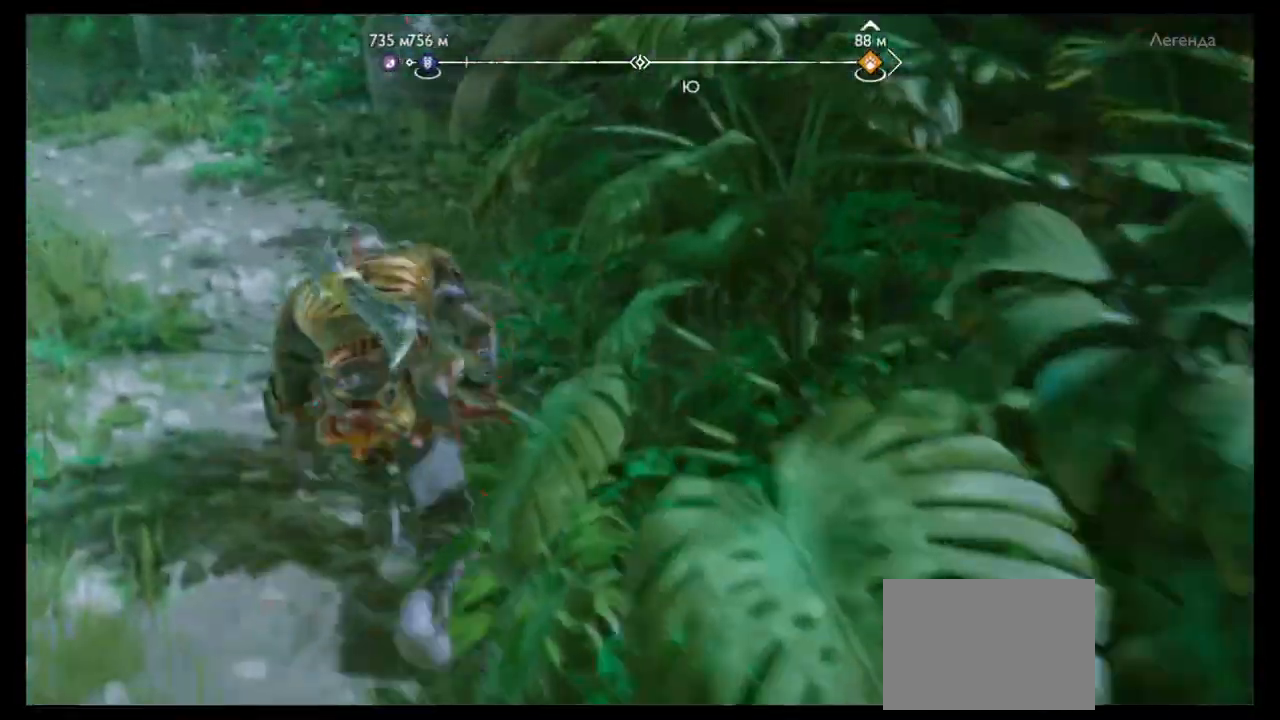
{"buttons": [], "left_stick": "up", "right_stick": "center", "events": []}
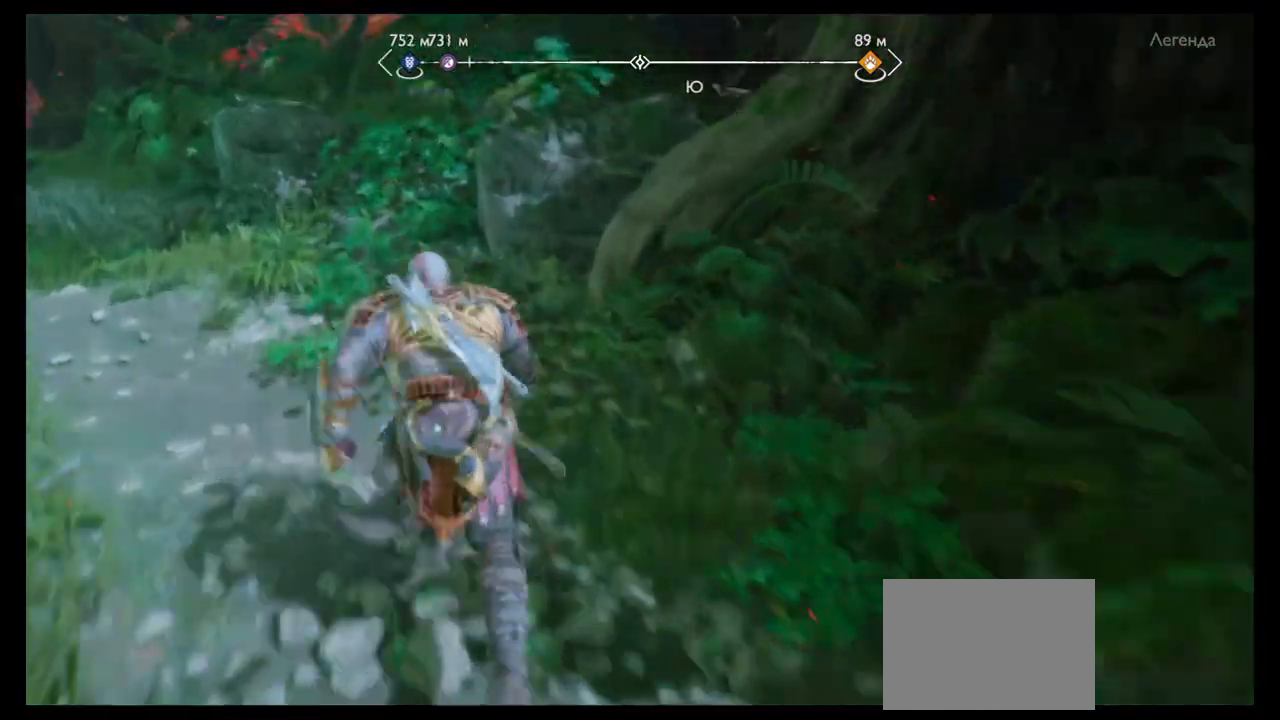
{"buttons": [], "left_stick": "up", "right_stick": "center"}
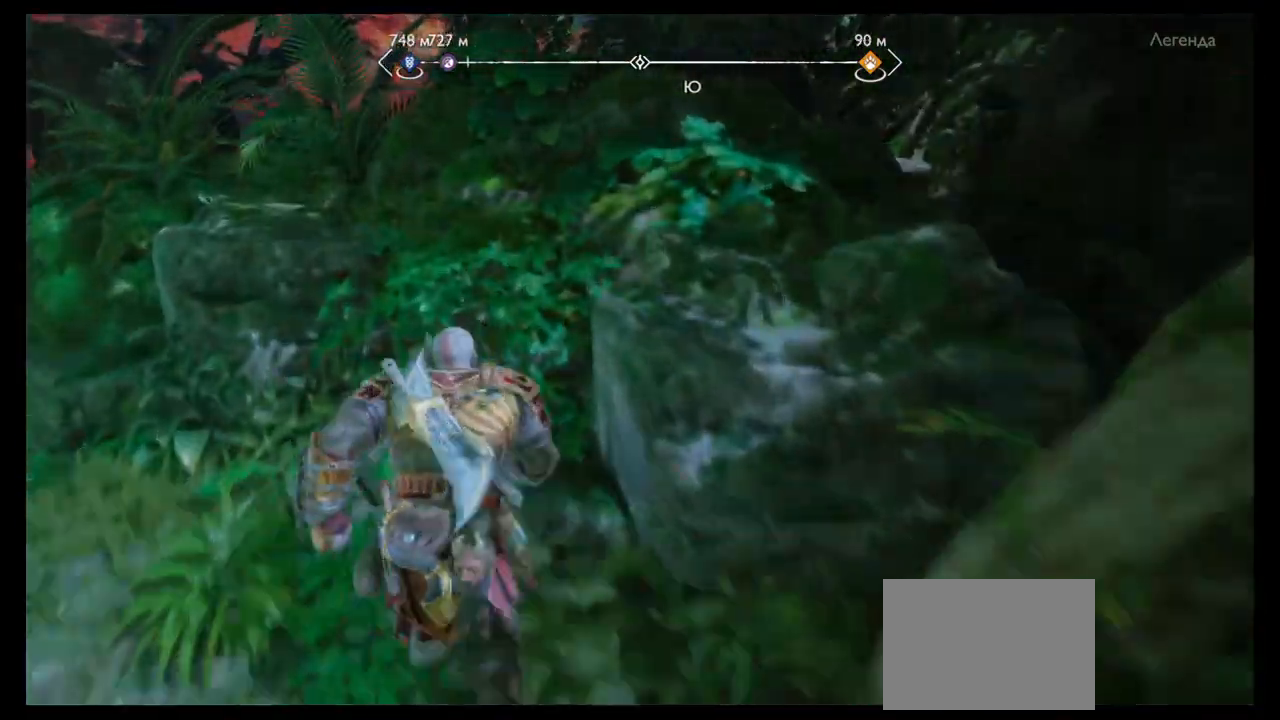
{"buttons": [], "left_stick": "up-left", "right_stick": "center", "events": [[267, "left_stick", "up-left"], [401, "right_stick", "right"], [467, "right_stick", "center"]]}